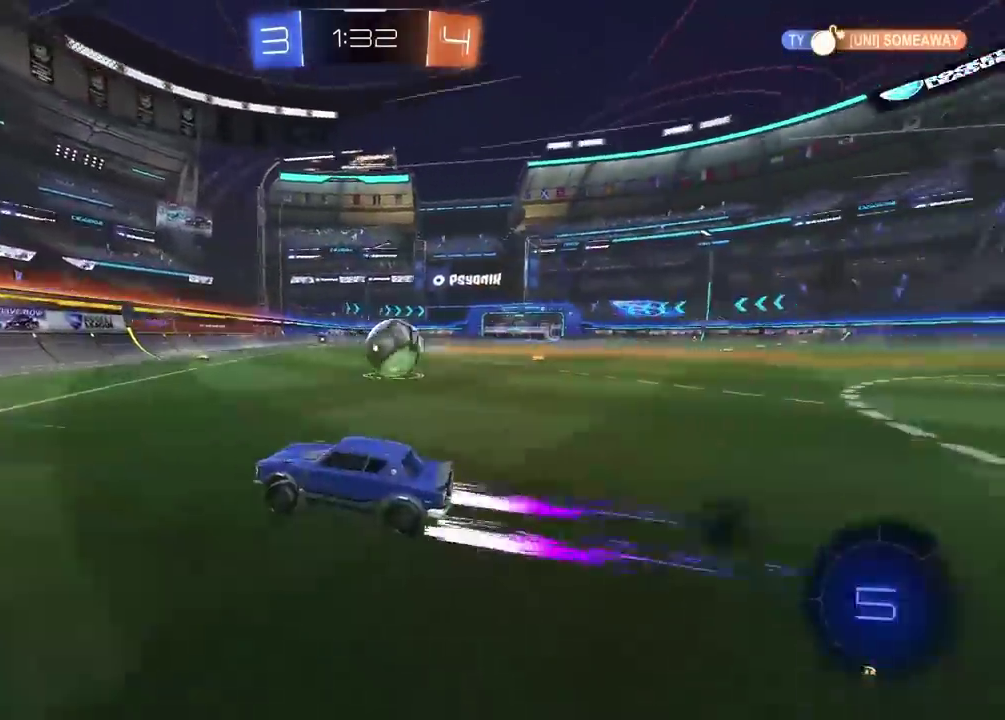
Gameplay with a controller (PlayStation layout); each line is a JSON object with the inputs held at the frame after it. "events" lists button and stick changes between this image and that frame as [ms after this image, input, new state], when the widget could be followed in between.
{"buttons": ["R2"], "left_stick": "right", "right_stick": "center", "events": [[17, "left_stick", "right"], [167, "left_stick", "center"], [233, "left_stick", "right"], [350, "left_stick", "center"], [500, "left_stick", "right"]]}
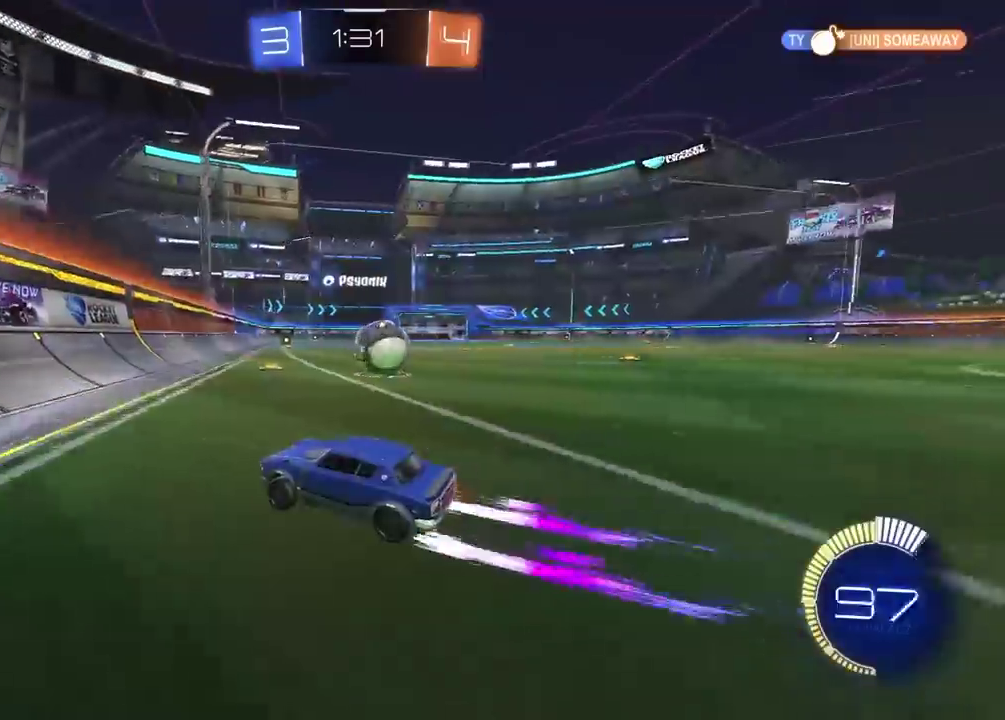
{"buttons": ["R2"], "left_stick": "center", "right_stick": "center", "events": [[133, "left_stick", "center"], [267, "TRIANGLE", "down"], [417, "TRIANGLE", "up"], [417, "left_stick", "left"], [467, "left_stick", "center"]]}
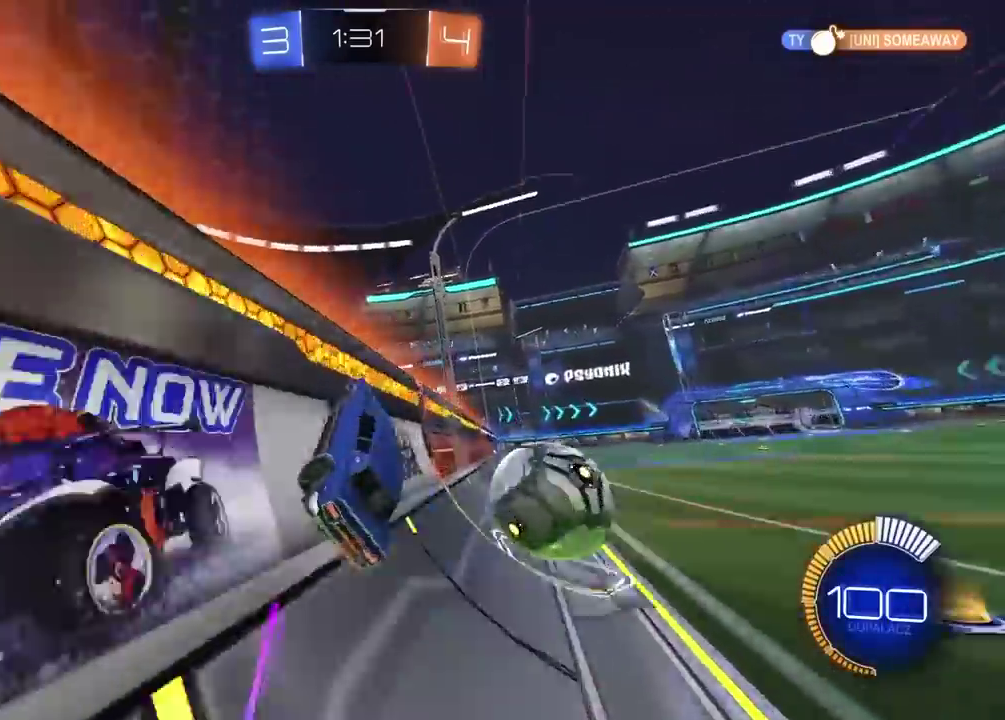
{"buttons": ["L2"], "left_stick": "right", "right_stick": "center", "events": [[83, "left_stick", "right"], [100, "L2", "down"], [250, "R2", "up"]]}
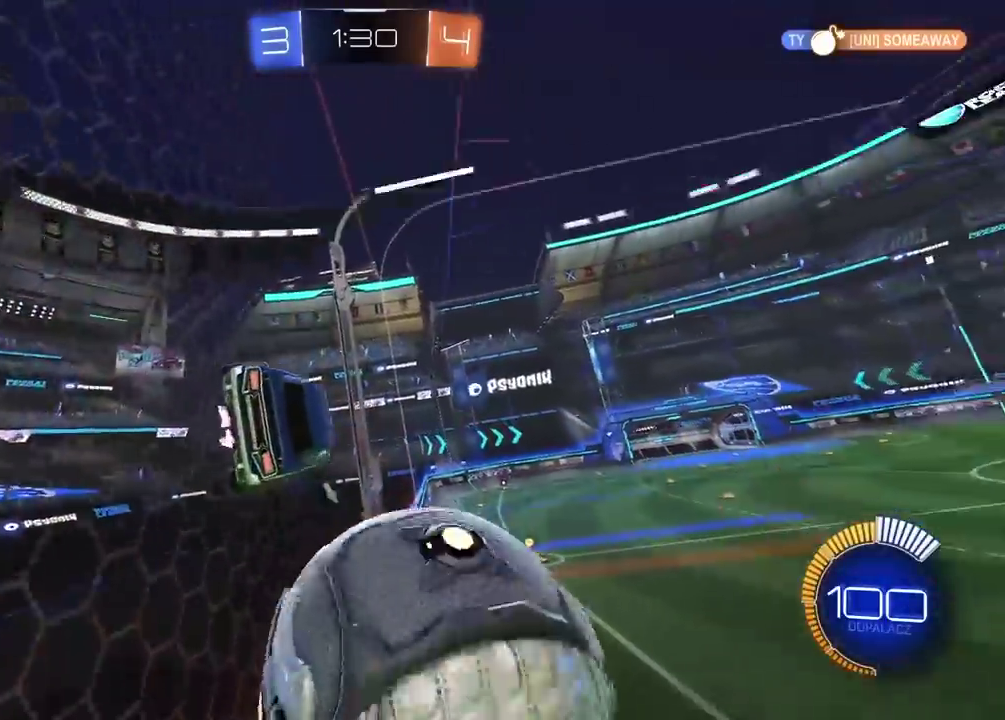
{"buttons": ["R2"], "left_stick": "right", "right_stick": "center", "events": [[67, "L2", "up"], [133, "R2", "down"], [300, "left_stick", "center"], [350, "TRIANGLE", "down"], [400, "left_stick", "right"], [500, "TRIANGLE", "up"]]}
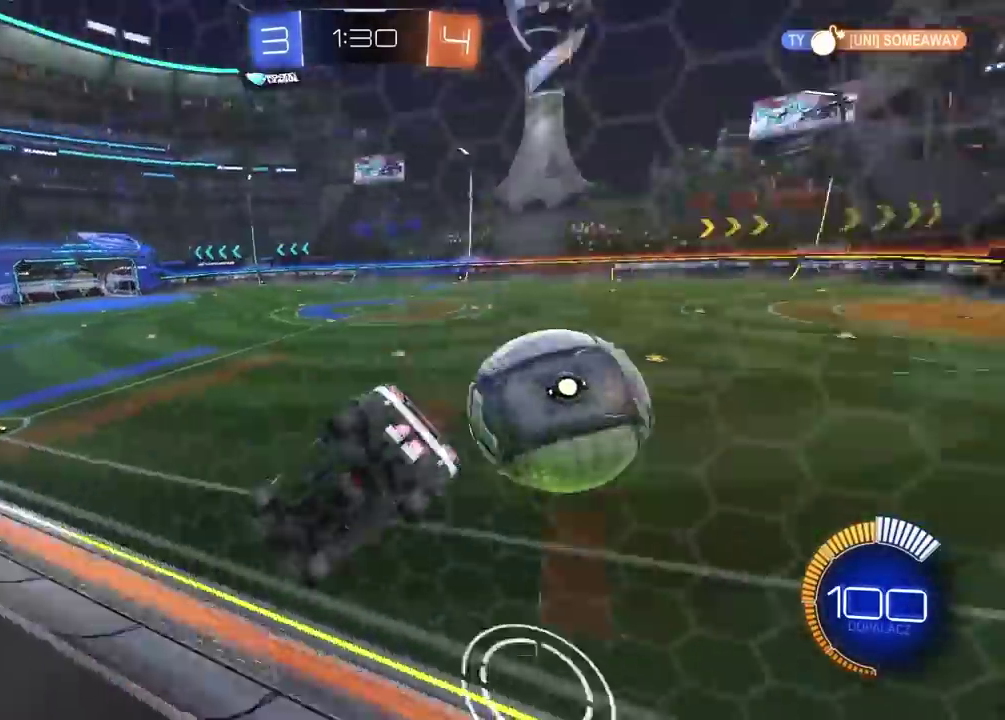
{"buttons": ["R2"], "left_stick": "center", "right_stick": "center", "events": [[17, "left_stick", "center"], [67, "left_stick", "left"], [167, "left_stick", "center"], [250, "left_stick", "left"], [317, "left_stick", "center"]]}
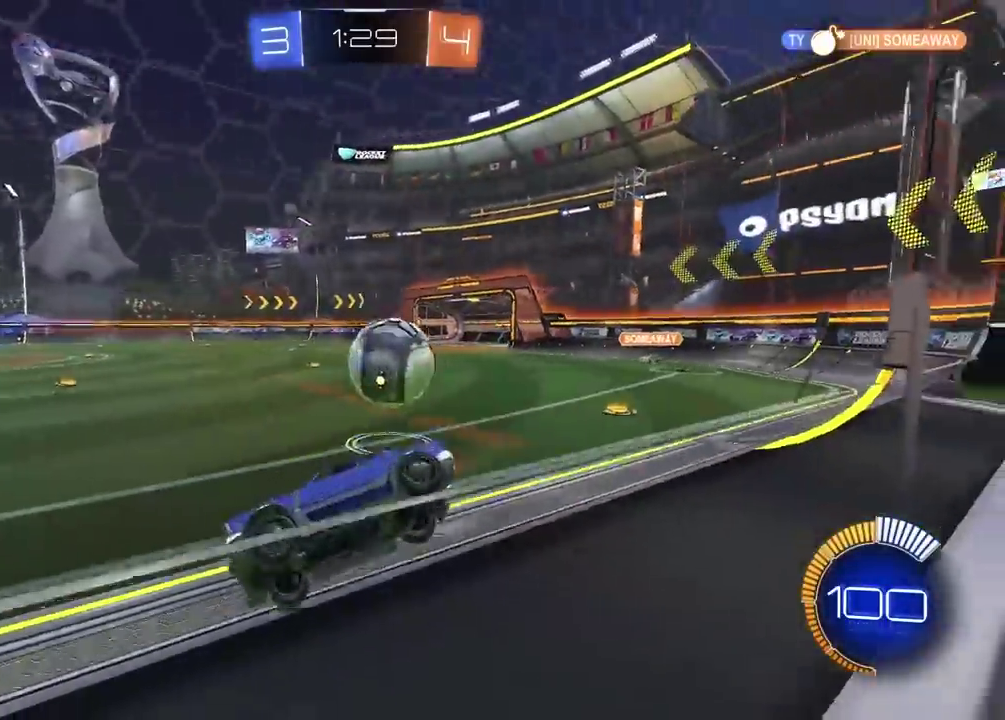
{"buttons": [], "left_stick": "right", "right_stick": "center", "events": [[150, "left_stick", "right"], [167, "R2", "up"]]}
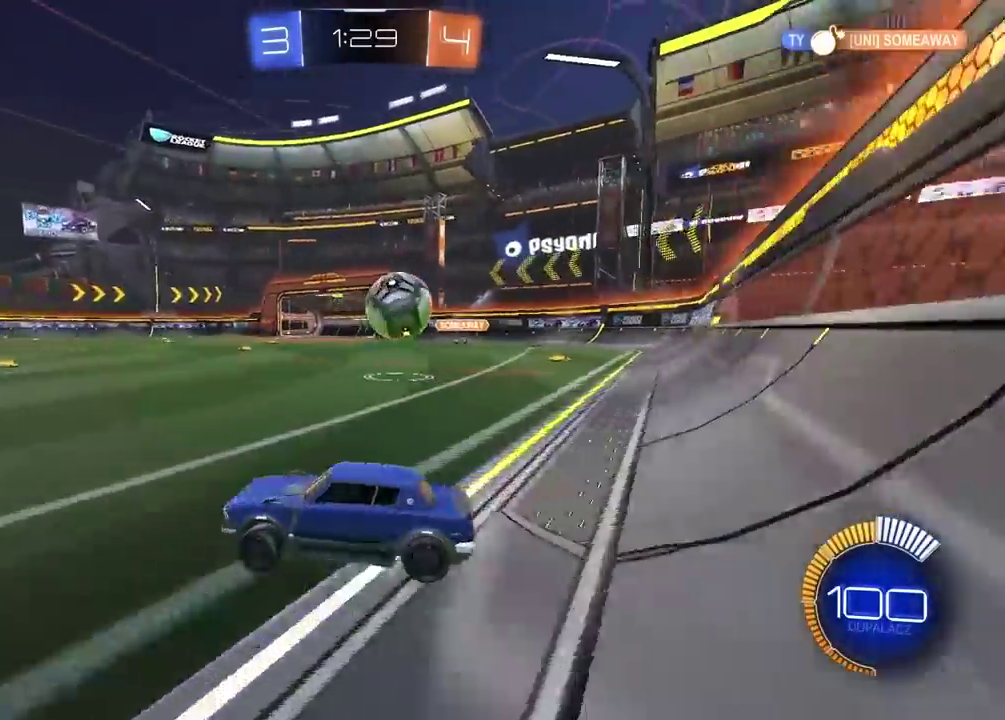
{"buttons": ["R2"], "left_stick": "right", "right_stick": "center", "events": [[283, "R2", "down"]]}
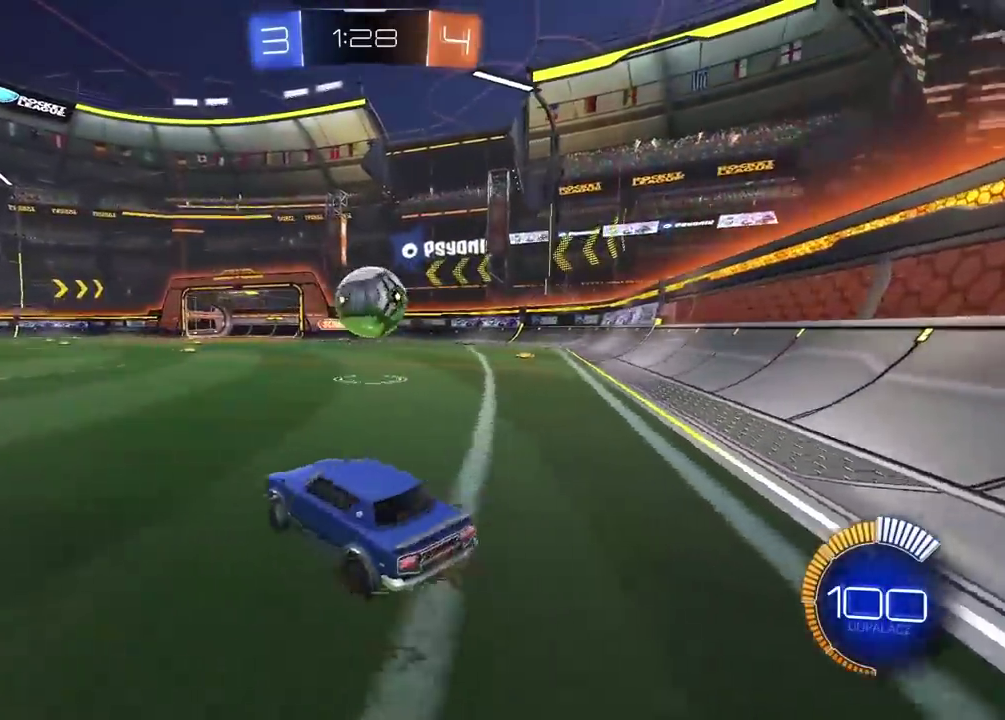
{"buttons": ["R2"], "left_stick": "center", "right_stick": "center", "events": [[83, "left_stick", "center"], [400, "left_stick", "right"], [500, "left_stick", "center"]]}
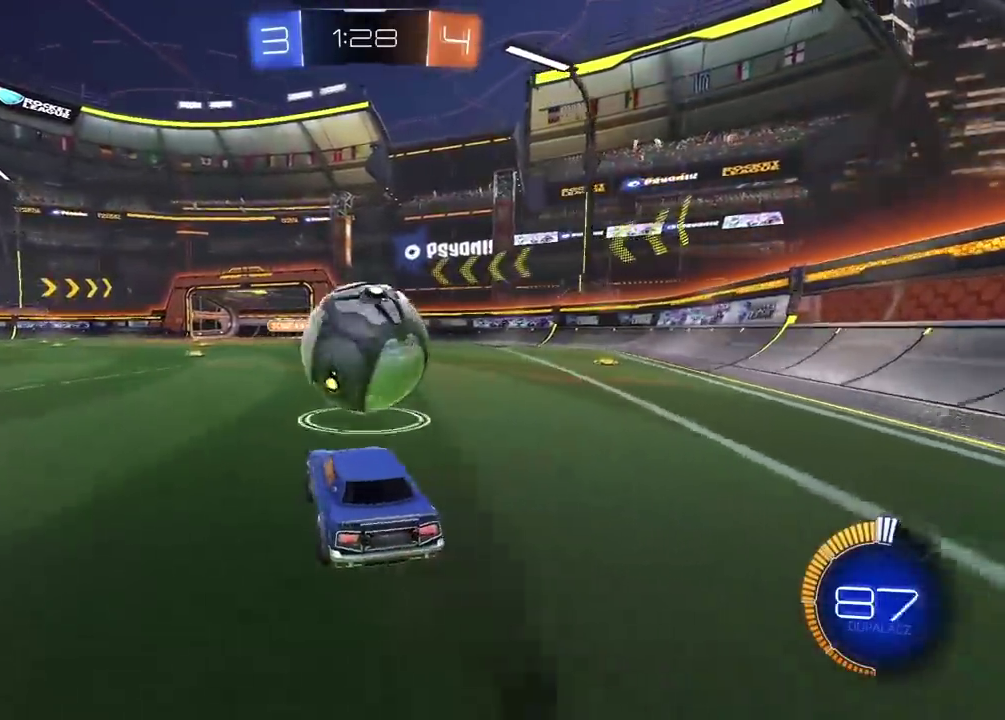
{"buttons": ["CROSS", "R2"], "left_stick": "down-left", "right_stick": "center", "events": [[117, "L2", "down"], [117, "R2", "up"], [117, "left_stick", "left"], [267, "L2", "up"], [283, "R2", "down"], [283, "left_stick", "center"], [433, "left_stick", "left"], [500, "CROSS", "down"], [500, "left_stick", "down-left"]]}
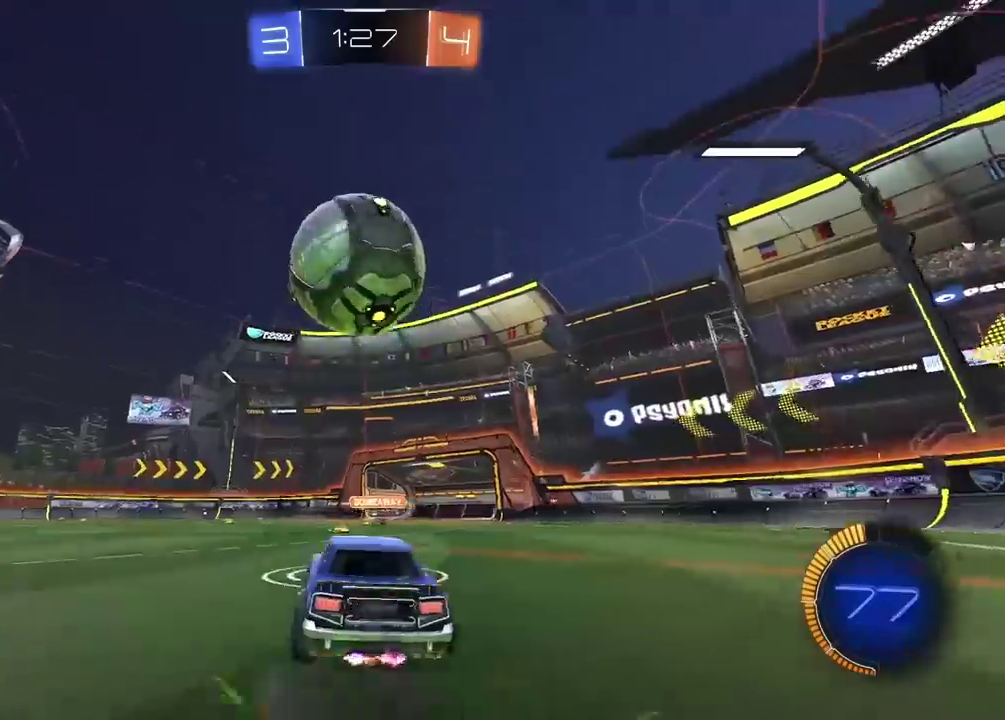
{"buttons": ["L2", "R2"], "left_stick": "down-right", "right_stick": "center", "events": [[50, "left_stick", "down"], [167, "left_stick", "up-right"], [183, "L2", "down"], [233, "CROSS", "up"], [350, "left_stick", "down"], [500, "left_stick", "down-right"]]}
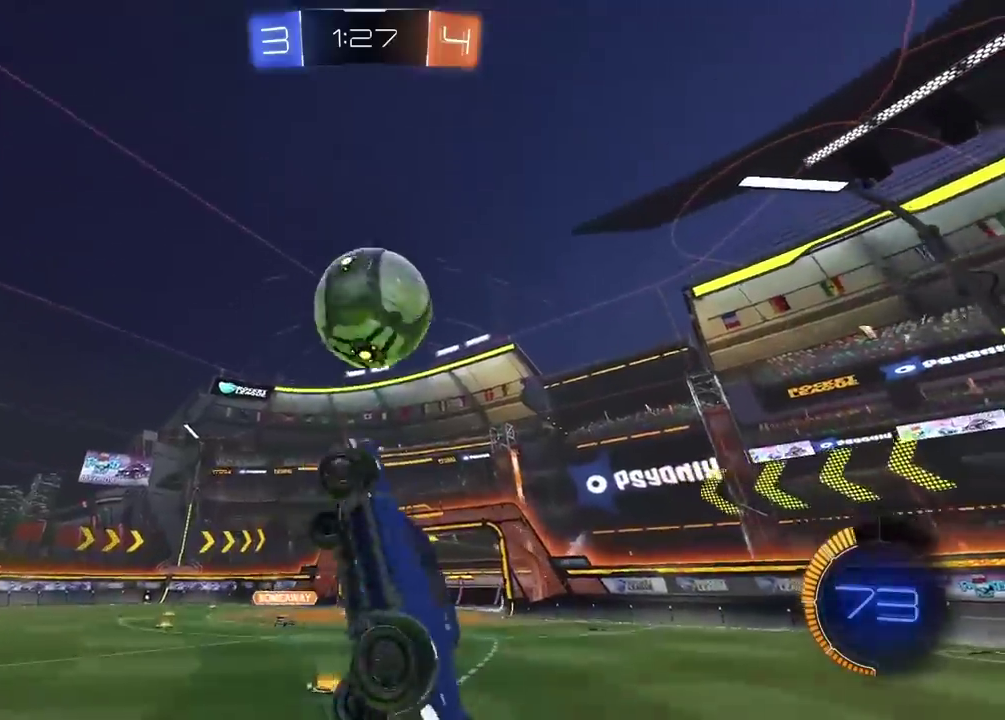
{"buttons": ["R2"], "left_stick": "down", "right_stick": "center", "events": [[233, "left_stick", "center"], [417, "L2", "up"], [433, "left_stick", "down"]]}
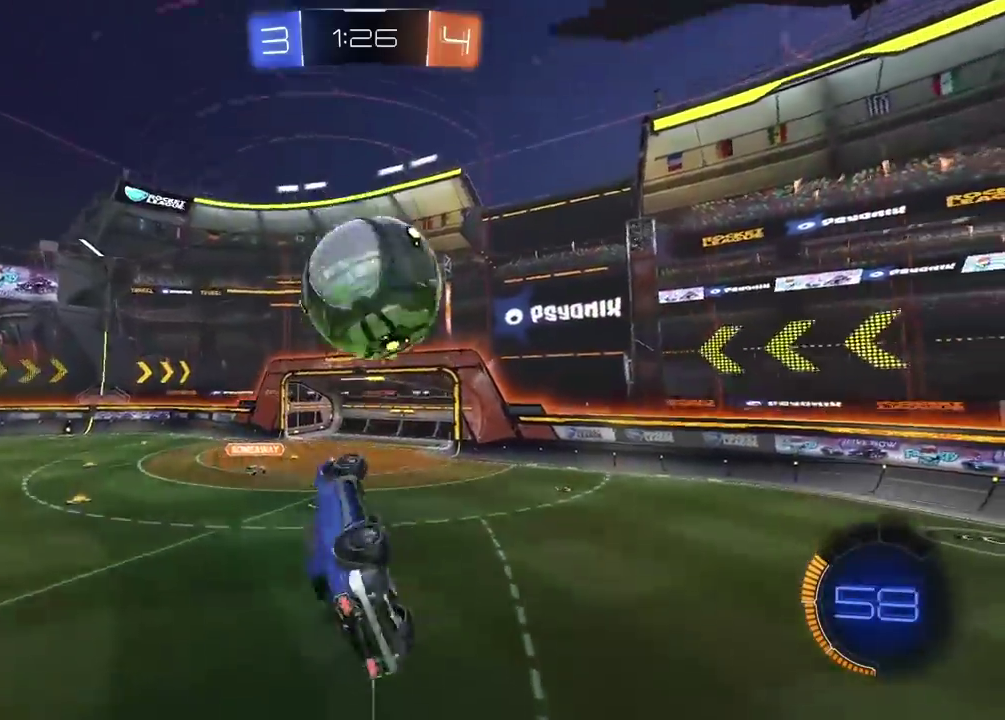
{"buttons": ["L2", "R2"], "left_stick": "down", "right_stick": "center", "events": [[50, "left_stick", "up-right"], [167, "L2", "down"], [233, "left_stick", "up"], [283, "CROSS", "down"], [300, "left_stick", "center"], [417, "left_stick", "down"], [467, "CROSS", "up"]]}
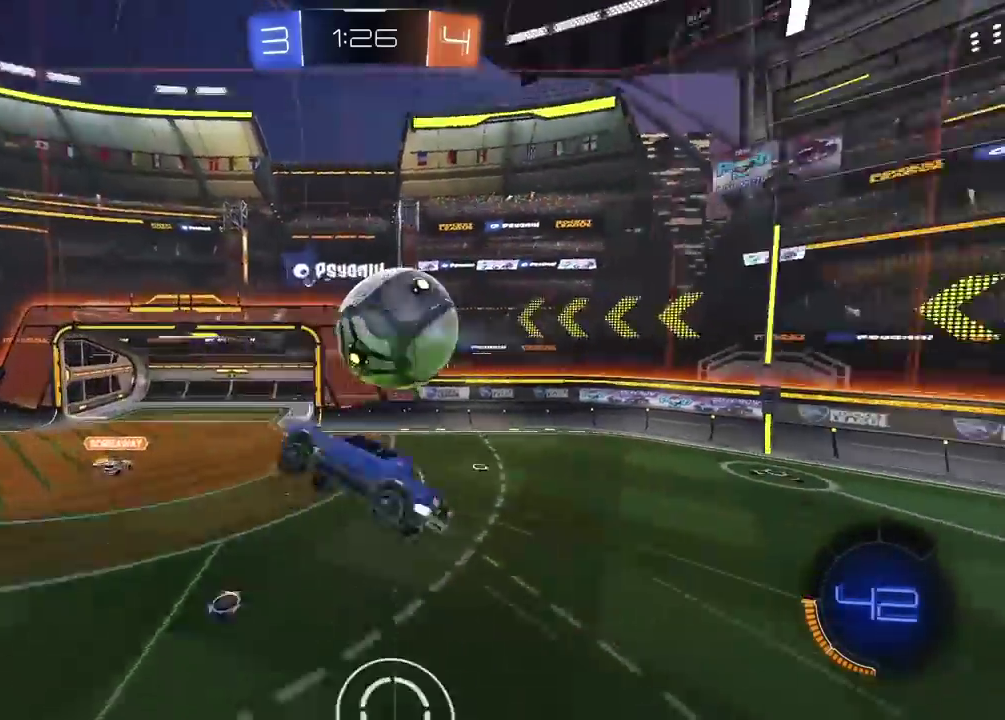
{"buttons": ["L2"], "left_stick": "down-left", "right_stick": "center", "events": [[17, "R2", "up"], [300, "left_stick", "down-left"]]}
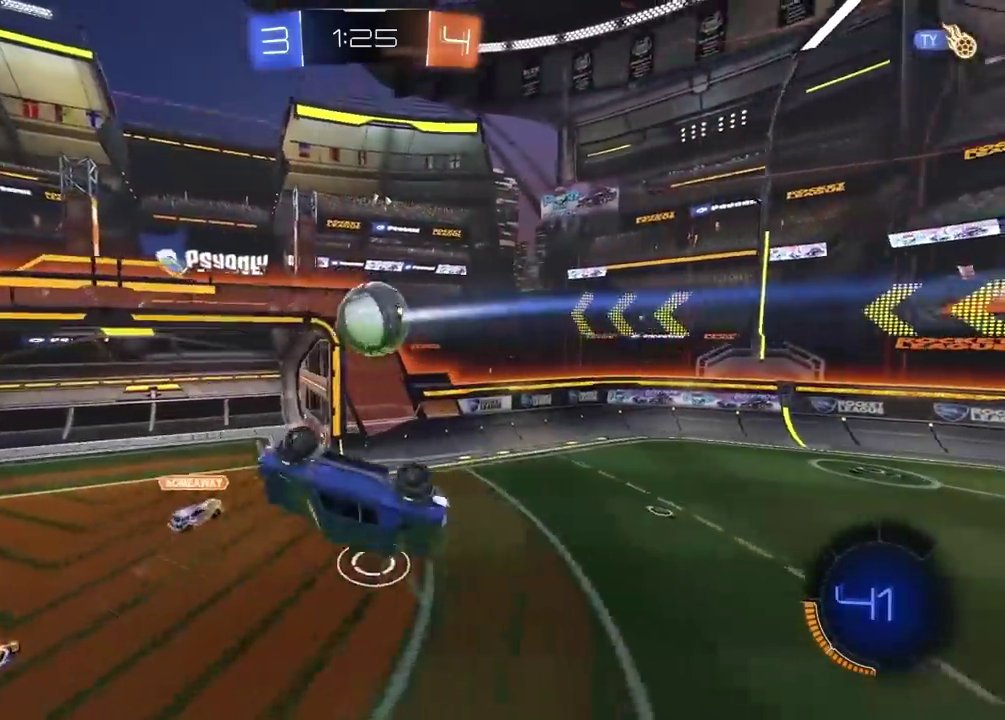
{"buttons": [], "left_stick": "center", "right_stick": "center", "events": [[150, "L2", "up"], [250, "left_stick", "center"]]}
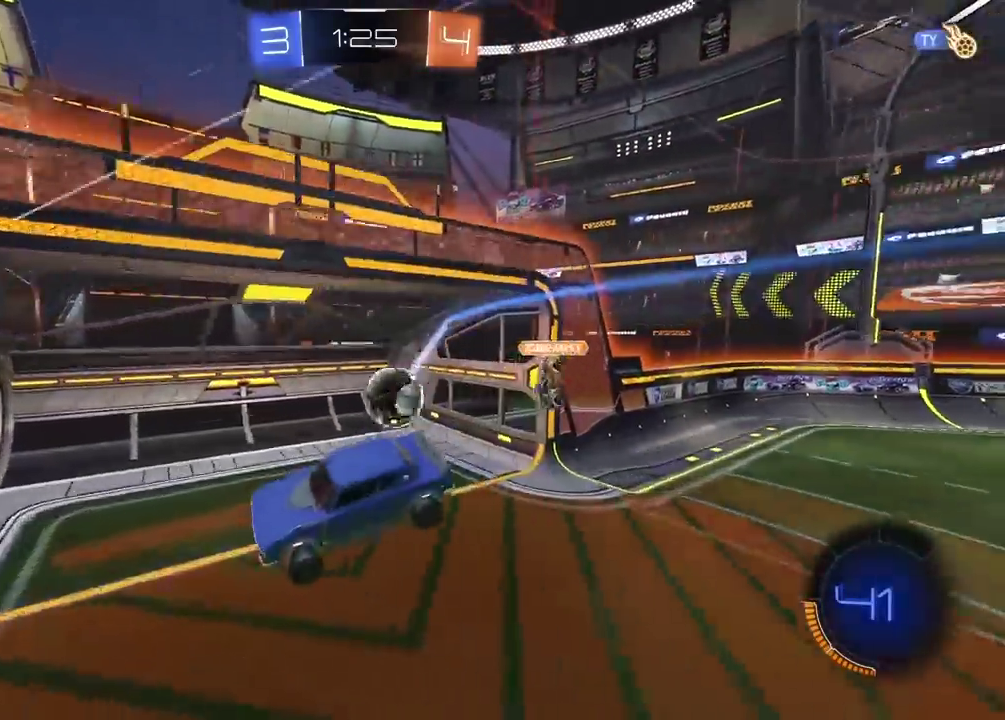
{"buttons": ["TRIANGLE"], "left_stick": "center", "right_stick": "center", "events": [[417, "TRIANGLE", "down"]]}
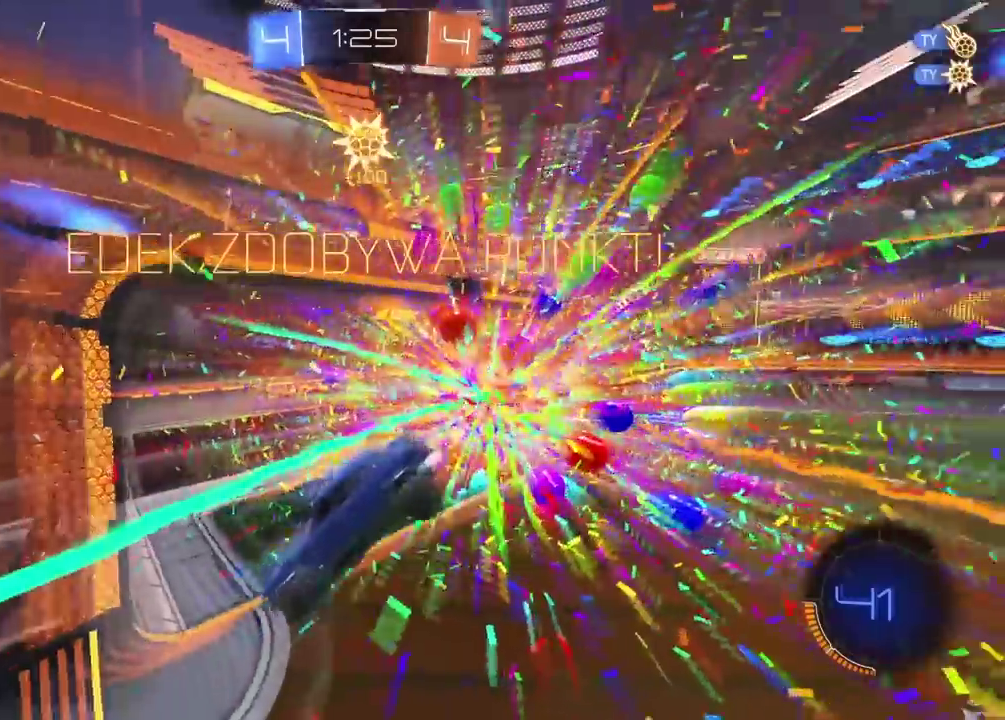
{"buttons": [], "left_stick": "up-right", "right_stick": "center", "events": [[67, "TRIANGLE", "up"], [433, "left_stick", "up-right"]]}
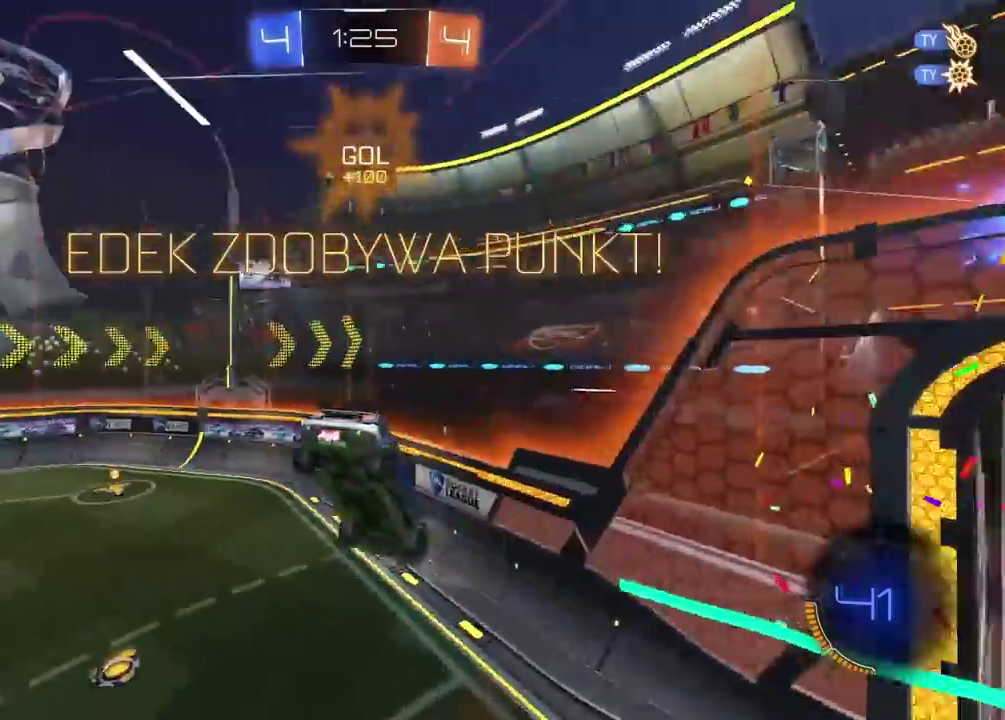
{"buttons": [], "left_stick": "up", "right_stick": "center", "events": [[250, "left_stick", "center"], [400, "left_stick", "up"]]}
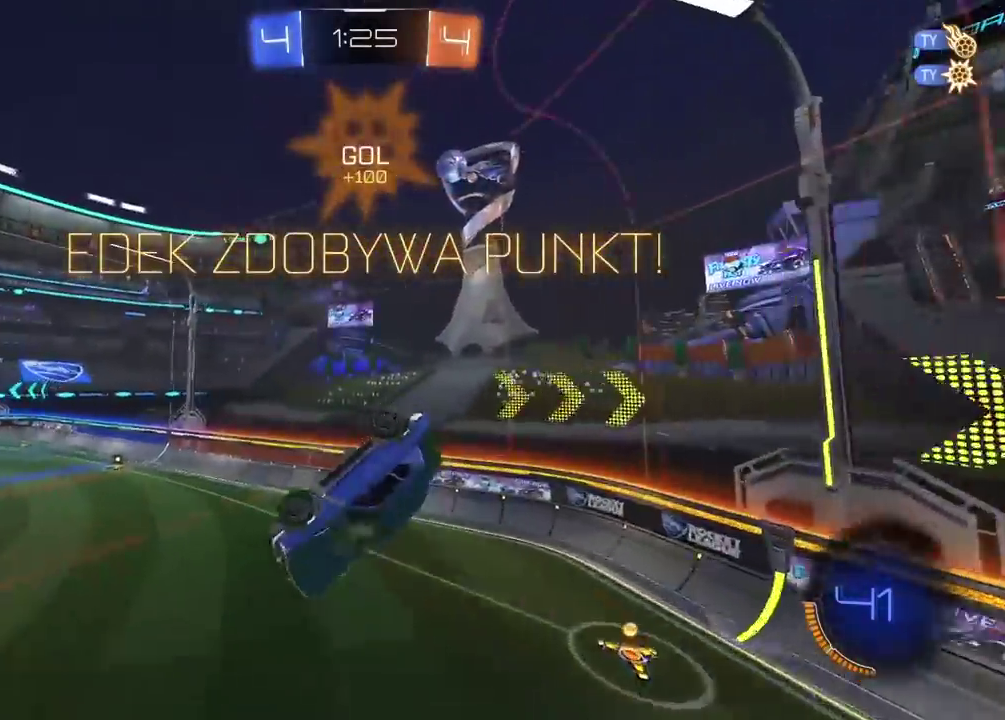
{"buttons": ["R2"], "left_stick": "down-left", "right_stick": "center", "events": [[117, "left_stick", "center"], [233, "R2", "down"], [350, "left_stick", "down-left"]]}
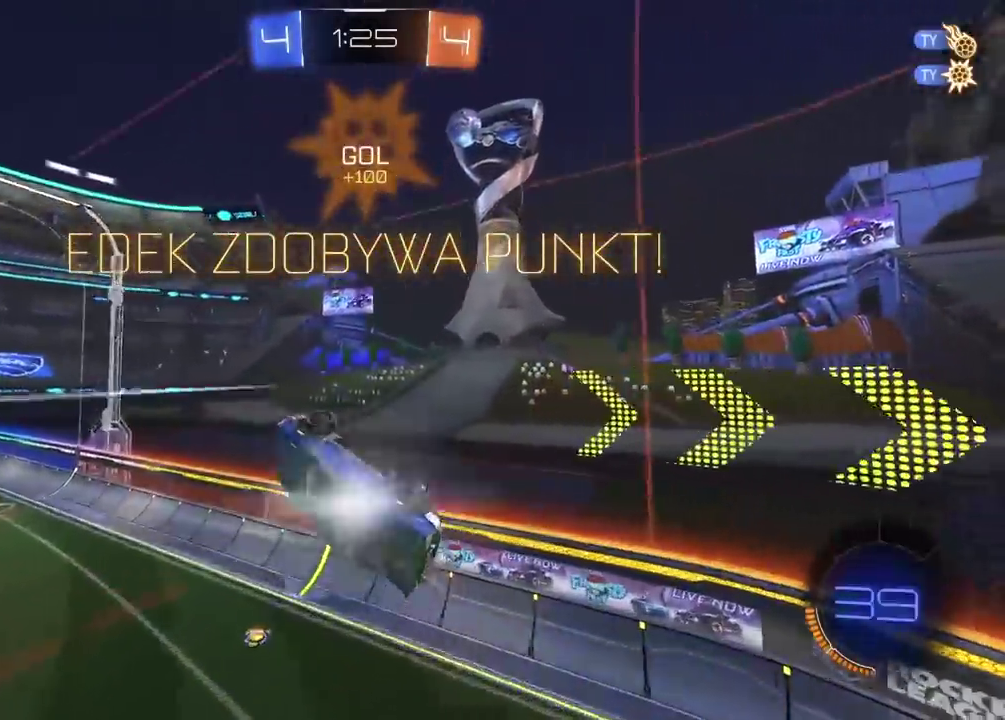
{"buttons": ["CROSS", "CIRCLE", "R2"], "left_stick": "up-right", "right_stick": "center", "events": [[50, "L2", "down"], [117, "left_stick", "center"], [133, "L2", "up"], [150, "CIRCLE", "down"], [483, "CROSS", "down"], [483, "left_stick", "up-right"]]}
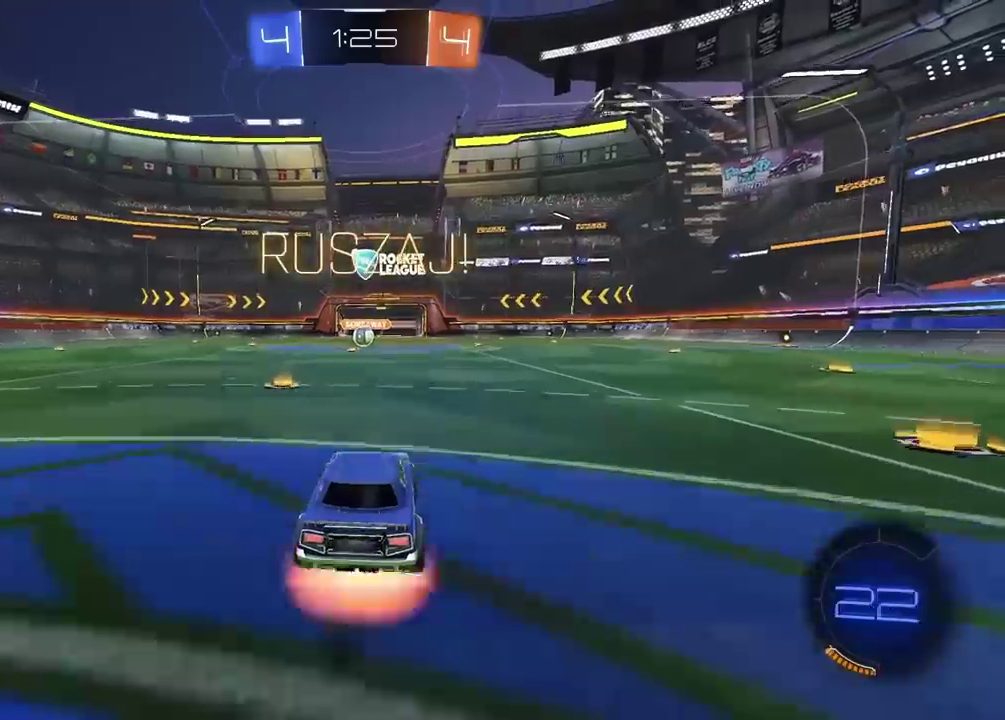
{"buttons": ["CROSS", "CIRCLE", "R2"], "left_stick": "down-left", "right_stick": "center", "events": [[33, "left_stick", "up"], [167, "left_stick", "down-right"], [300, "left_stick", "down"], [483, "left_stick", "down-left"]]}
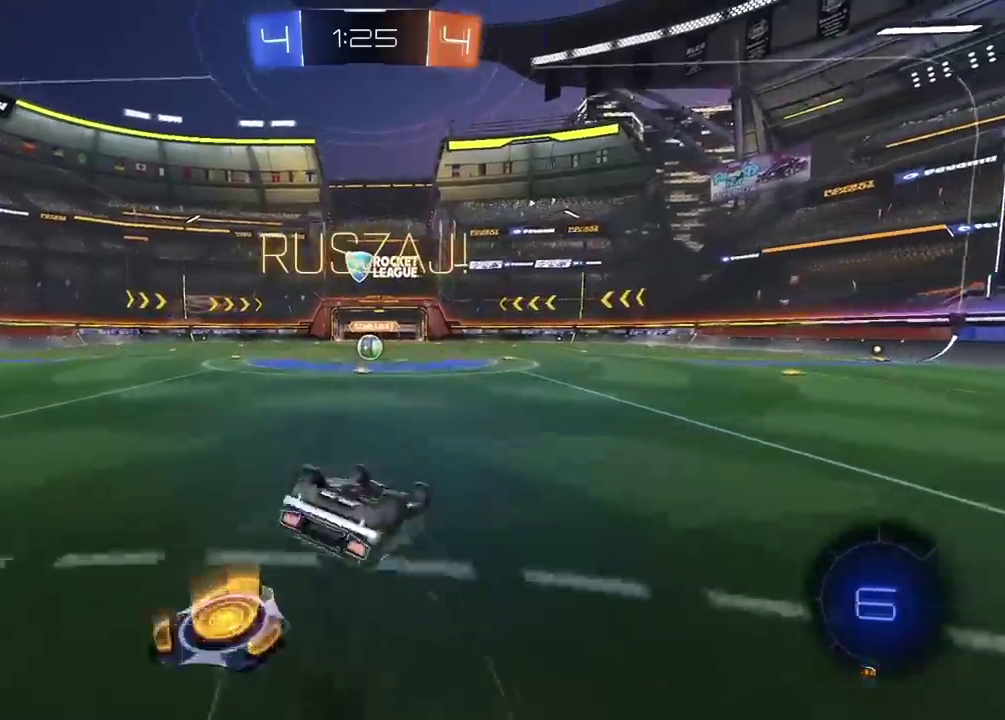
{"buttons": ["R2"], "left_stick": "center", "right_stick": "center", "events": [[233, "left_stick", "down"], [383, "CROSS", "up"], [383, "left_stick", "center"], [433, "CIRCLE", "up"]]}
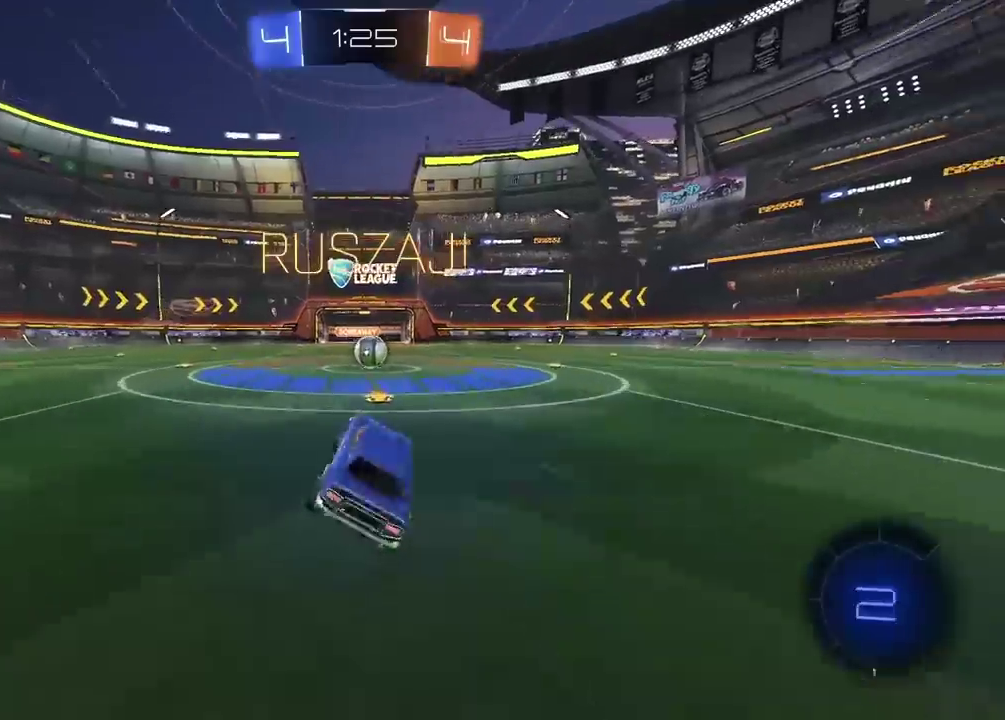
{"buttons": ["R2"], "left_stick": "center", "right_stick": "center", "events": []}
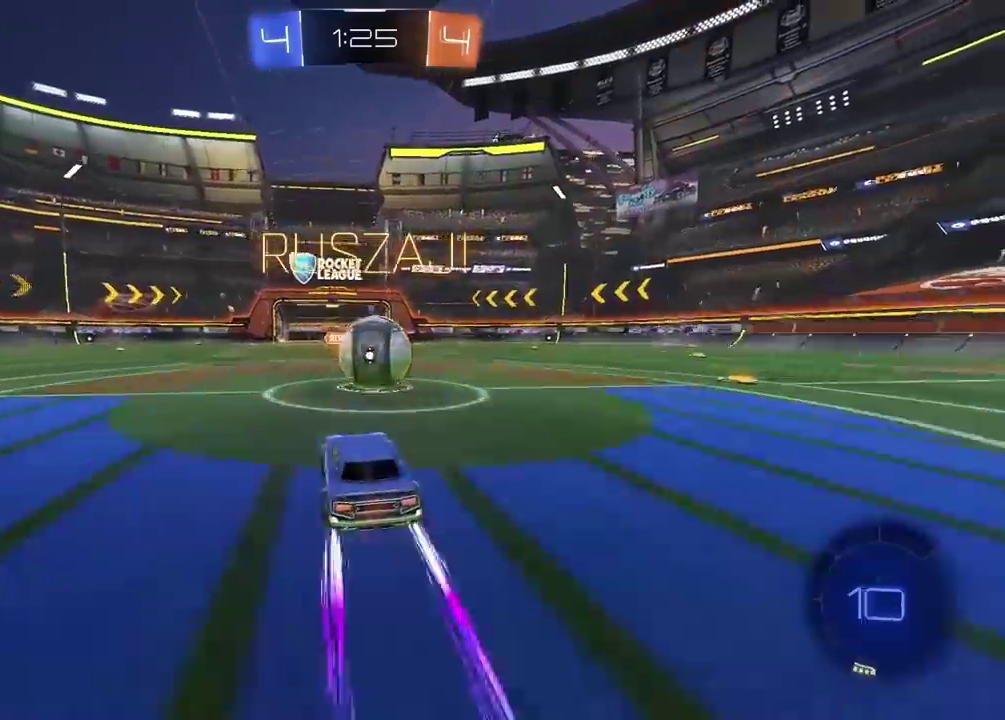
{"buttons": ["L2", "R2"], "left_stick": "left", "right_stick": "center", "events": [[17, "CROSS", "down"], [17, "left_stick", "right"], [67, "L2", "down"], [100, "CROSS", "up"], [100, "left_stick", "up-right"], [167, "CROSS", "down"], [300, "left_stick", "down"], [383, "CROSS", "up"], [433, "left_stick", "up-right"], [500, "left_stick", "left"]]}
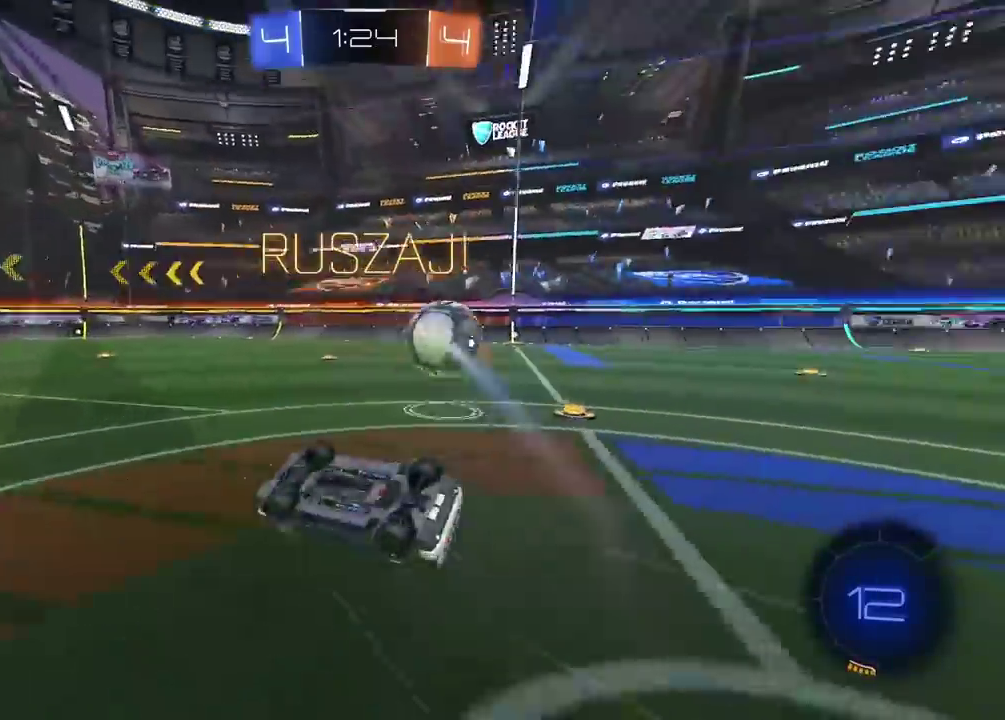
{"buttons": ["R2"], "left_stick": "center", "right_stick": "center", "events": [[83, "R2", "up"], [83, "left_stick", "down-right"], [167, "left_stick", "up-left"], [267, "left_stick", "center"], [350, "L2", "up"], [350, "R2", "down"]]}
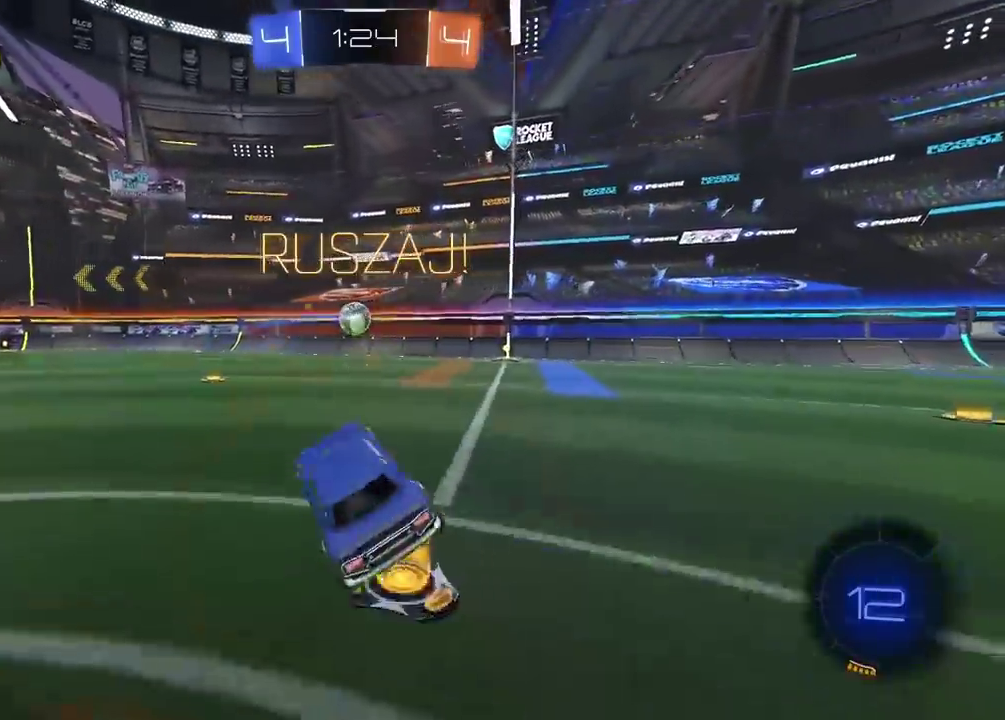
{"buttons": ["R2"], "left_stick": "left", "right_stick": "center", "events": [[183, "left_stick", "left"]]}
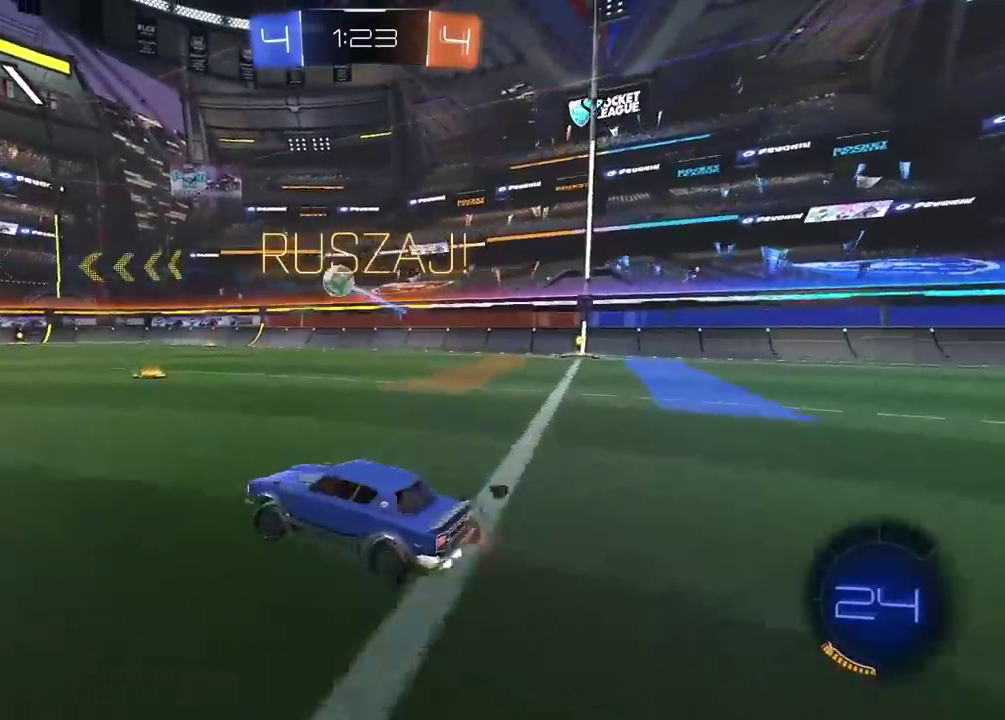
{"buttons": ["CROSS", "R2"], "left_stick": "up", "right_stick": "center", "events": [[383, "left_stick", "up"], [400, "CROSS", "down"]]}
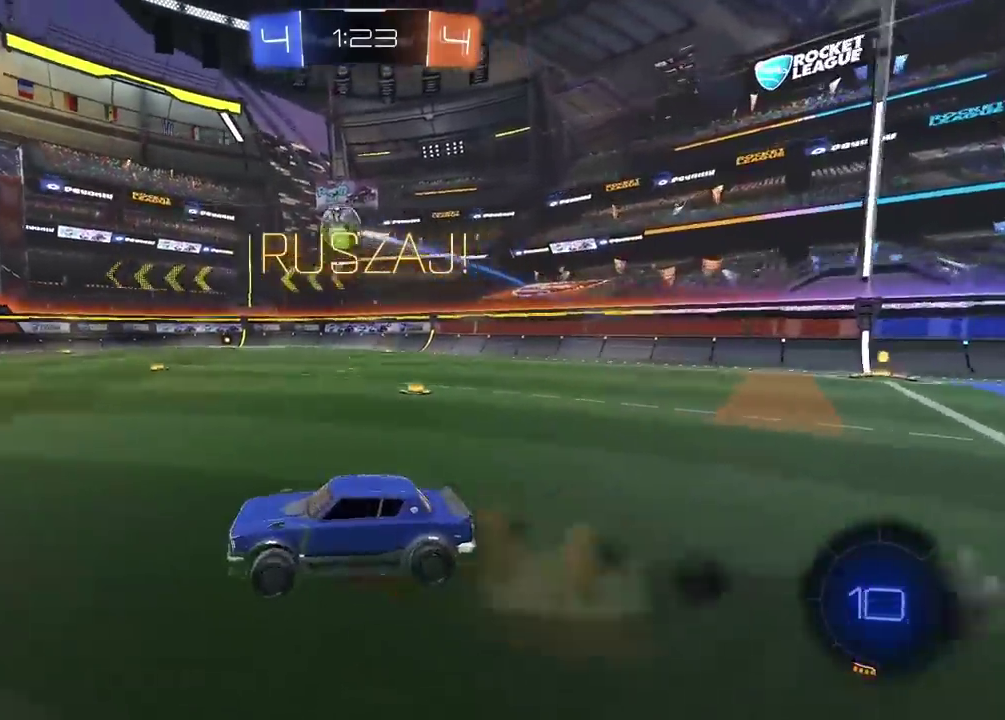
{"buttons": ["R2"], "left_stick": "center", "right_stick": "center", "events": [[83, "left_stick", "center"], [150, "left_stick", "up"], [217, "CROSS", "up"], [233, "left_stick", "center"]]}